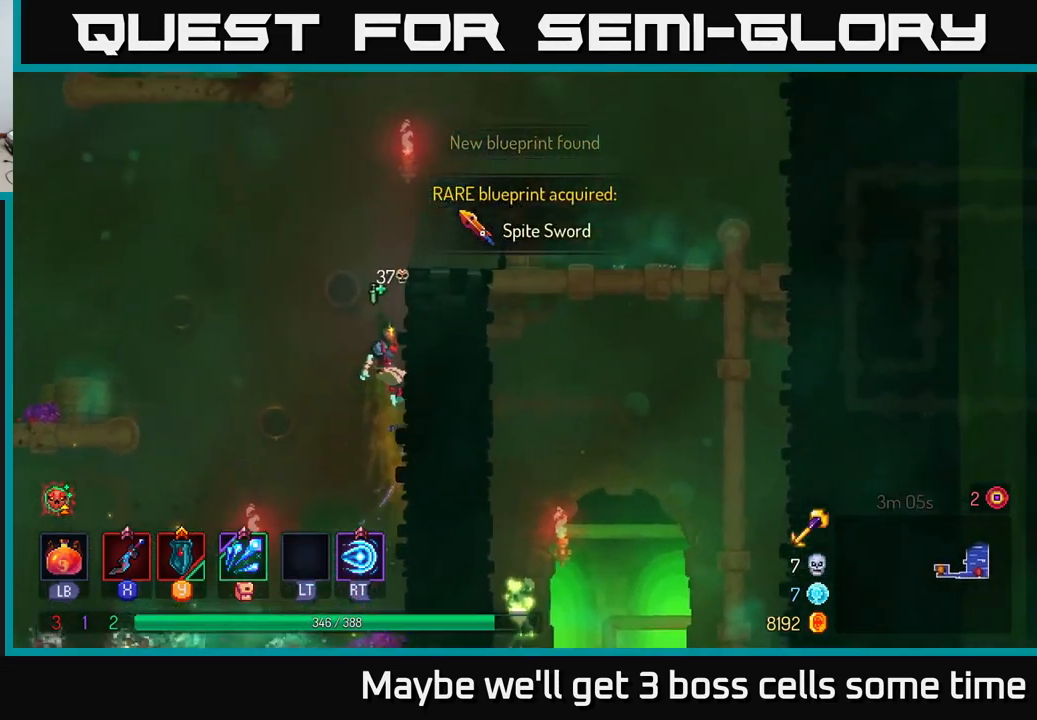
Gameplay with a controller (Xbox layout); each line is a JSON object with the inputs held at the frame after it. "events" lists button and stick changes between this image and that frame as [ms after this image, input, new state], when the widget could be followed in between. Not read: L3 R3.
{"buttons": [], "left_stick": "right", "right_stick": "center", "events": [[133, "A", "down"], [250, "A", "up"], [333, "A", "down"], [467, "A", "up"], [500, "left_stick", "right"]]}
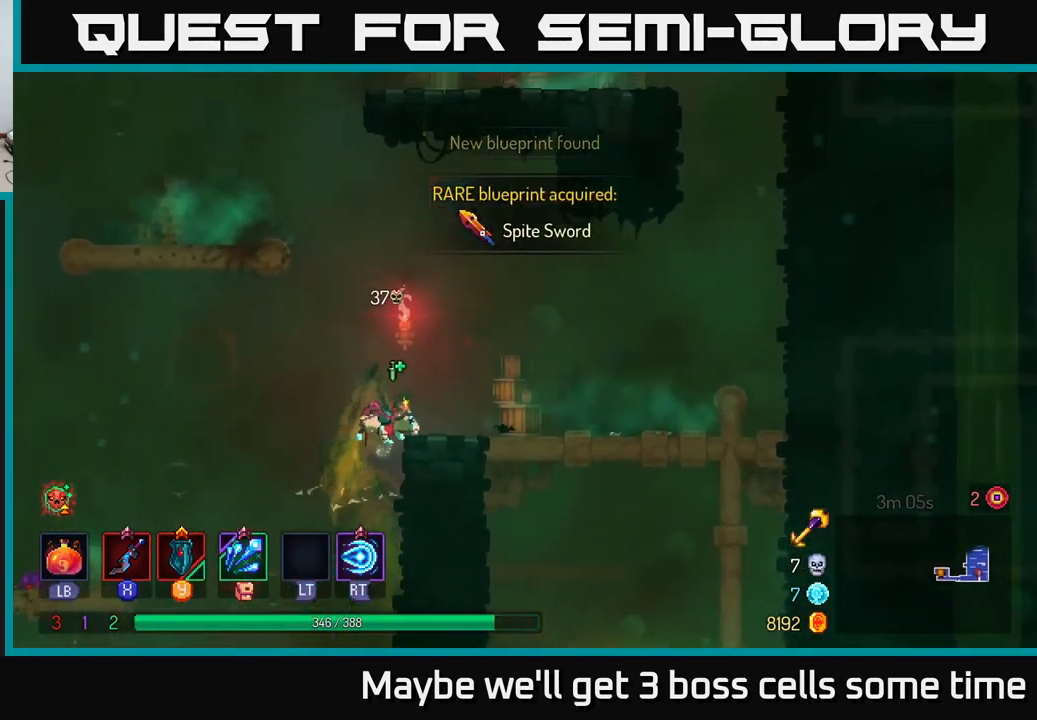
{"buttons": [], "left_stick": "right", "right_stick": "center", "events": [[250, "B", "down"], [334, "B", "up"]]}
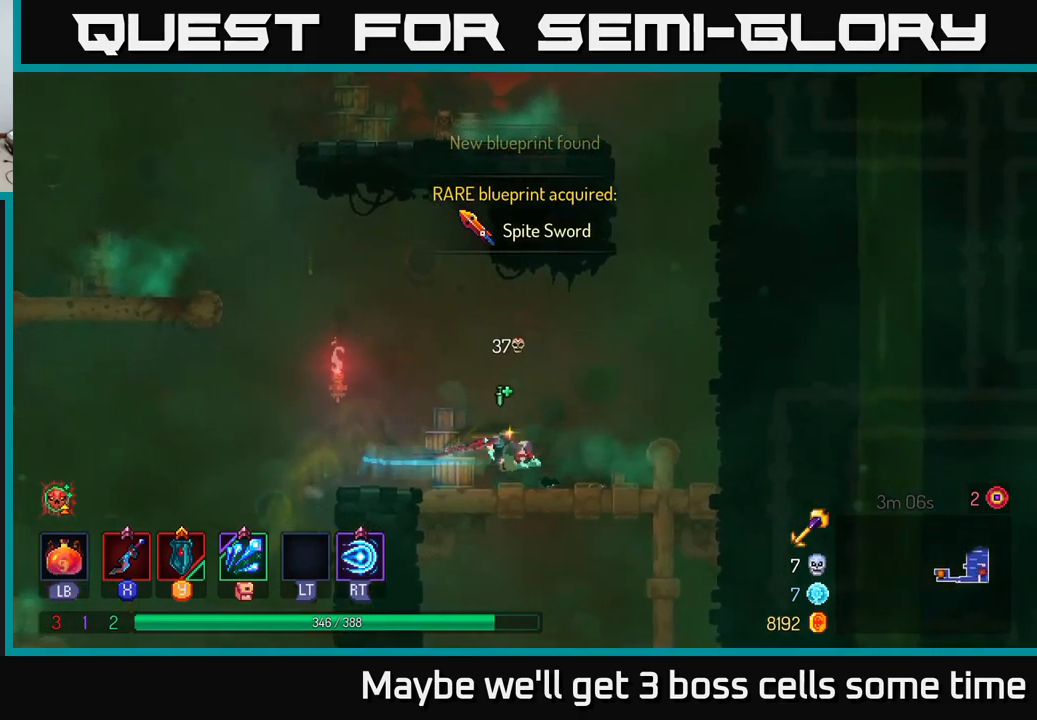
{"buttons": [], "left_stick": "center", "right_stick": "center", "events": [[17, "left_stick", "down"], [84, "A", "down"], [134, "A", "up"], [184, "A", "down"], [267, "A", "up"], [434, "left_stick", "center"]]}
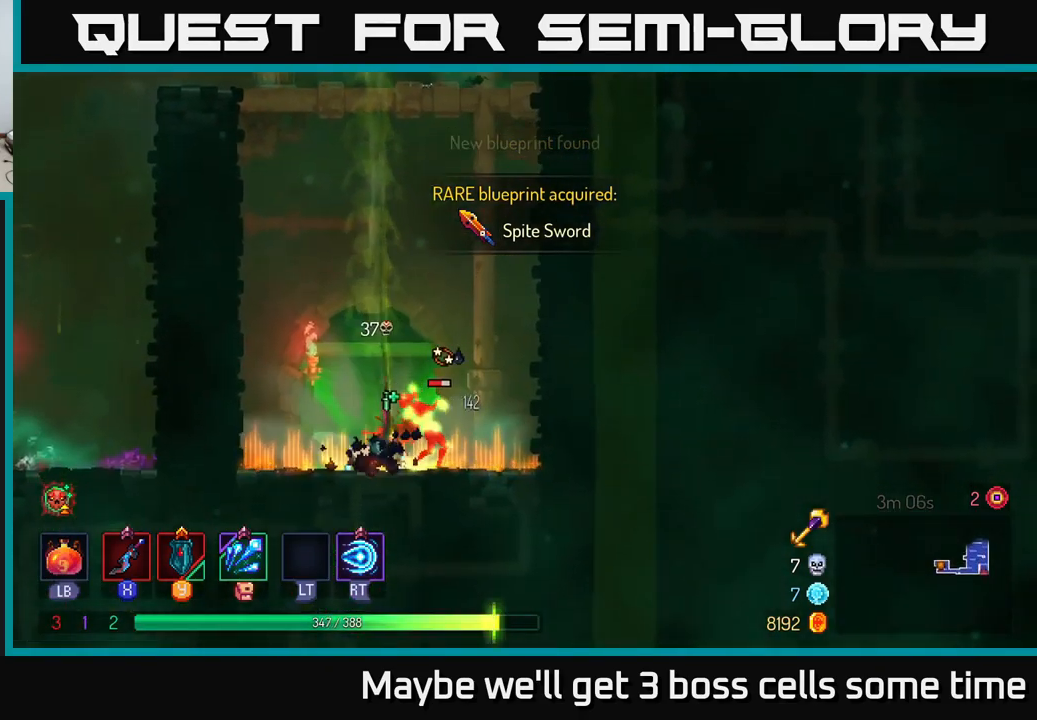
{"buttons": [], "left_stick": "center", "right_stick": "center", "events": [[317, "left_stick", "right"], [384, "R2", "down"], [450, "R2", "up"], [467, "left_stick", "center"]]}
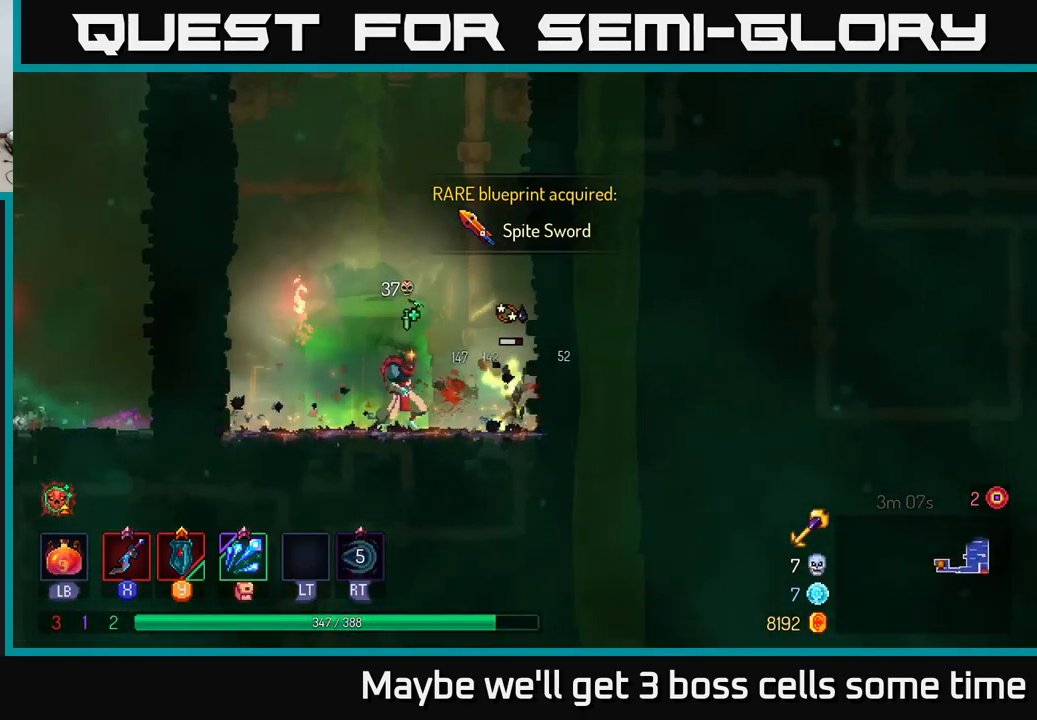
{"buttons": [], "left_stick": "up-right", "right_stick": "center", "events": [[84, "left_stick", "right"], [200, "A", "down"], [317, "A", "up"], [467, "left_stick", "up-right"]]}
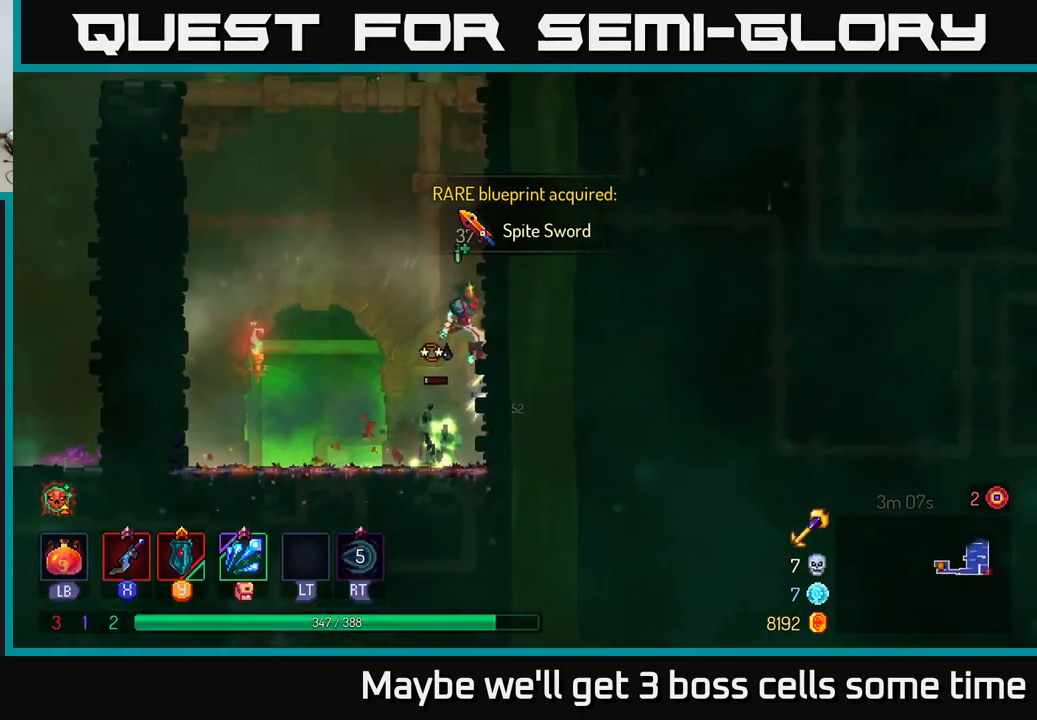
{"buttons": ["A"], "left_stick": "down", "right_stick": "center", "events": [[100, "A", "down"], [100, "left_stick", "up"], [234, "A", "up"], [250, "left_stick", "down"], [334, "A", "down"], [384, "A", "up"], [467, "A", "down"]]}
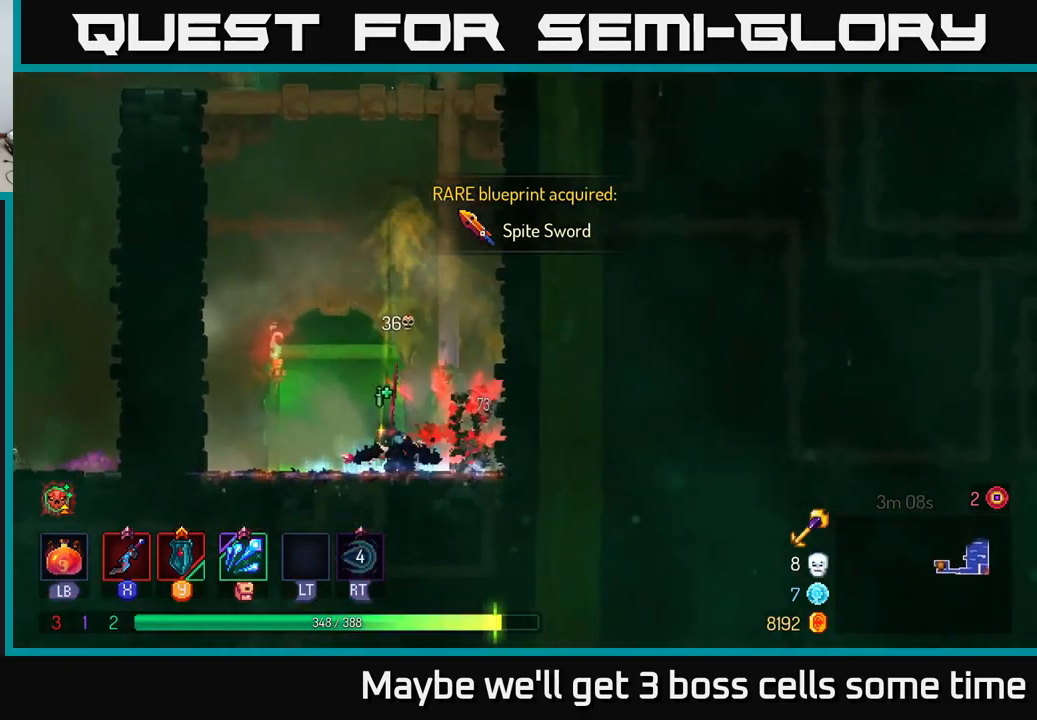
{"buttons": ["A"], "left_stick": "up-right", "right_stick": "center", "events": [[34, "A", "up"], [100, "left_stick", "center"], [217, "left_stick", "right"], [367, "A", "down"], [434, "left_stick", "up-right"]]}
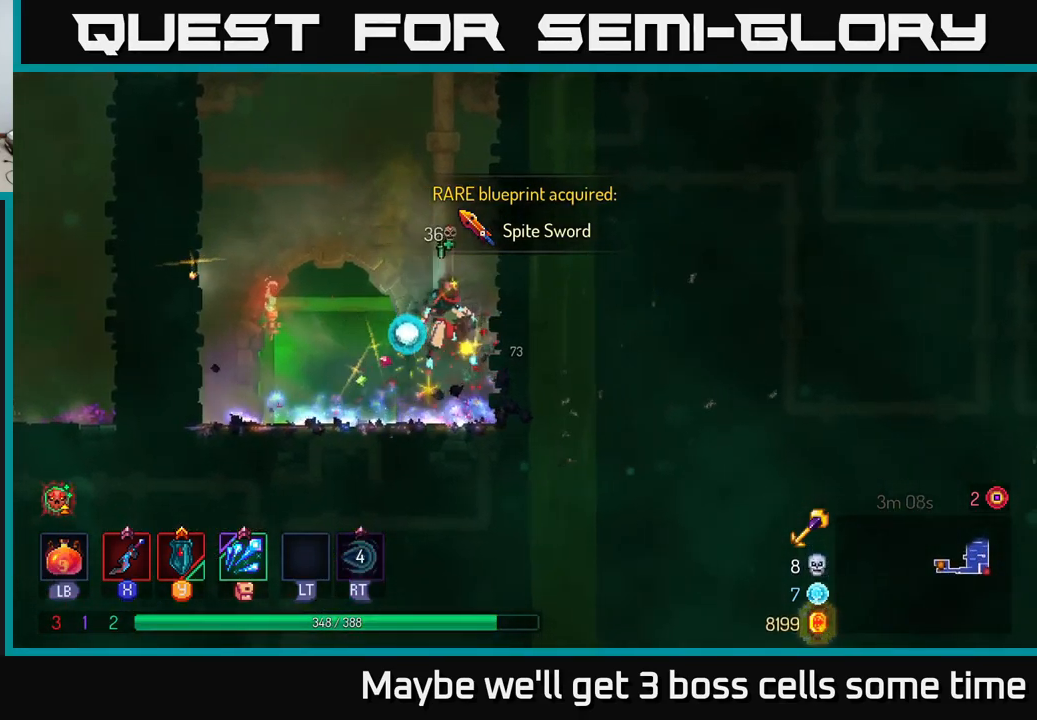
{"buttons": [], "left_stick": "up", "right_stick": "center", "events": [[17, "A", "up"], [67, "left_stick", "up"]]}
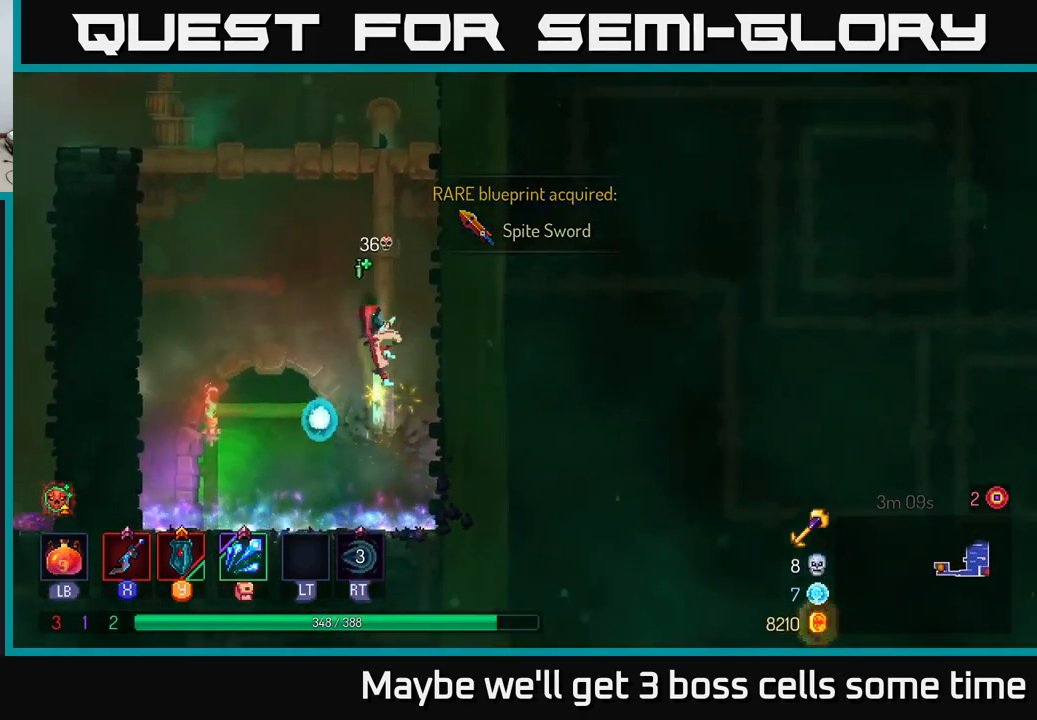
{"buttons": [], "left_stick": "up-right", "right_stick": "center", "events": [[150, "A", "down"], [200, "left_stick", "up-right"], [267, "A", "up"], [350, "A", "down"], [484, "A", "up"]]}
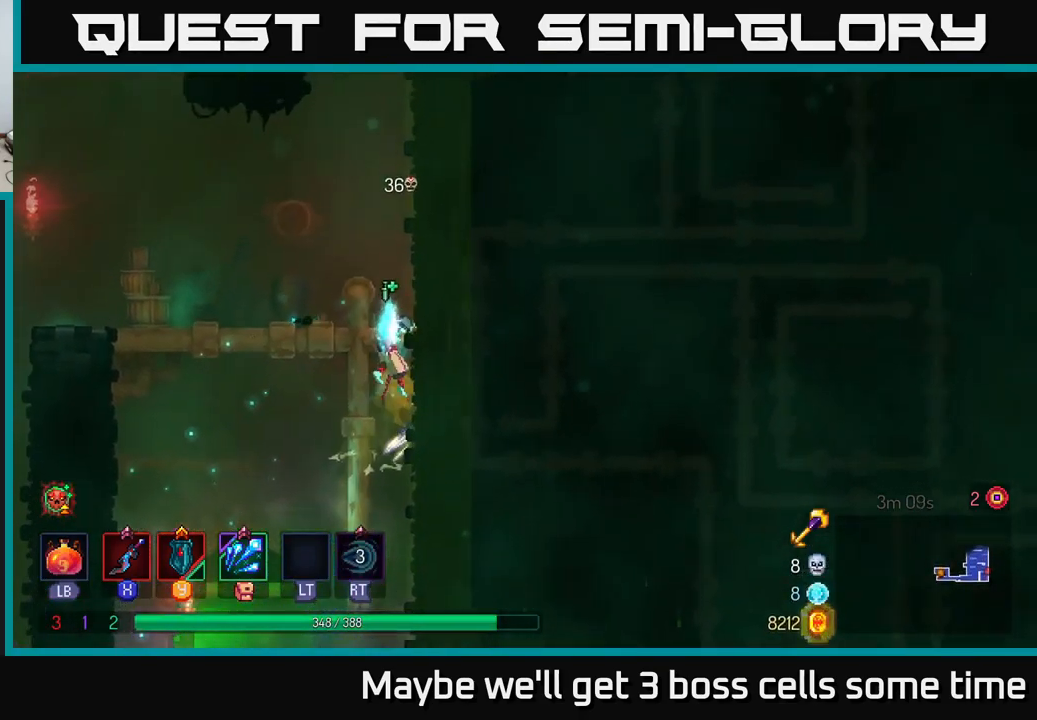
{"buttons": [], "left_stick": "up-right", "right_stick": "center", "events": [[300, "A", "down"], [434, "A", "up"]]}
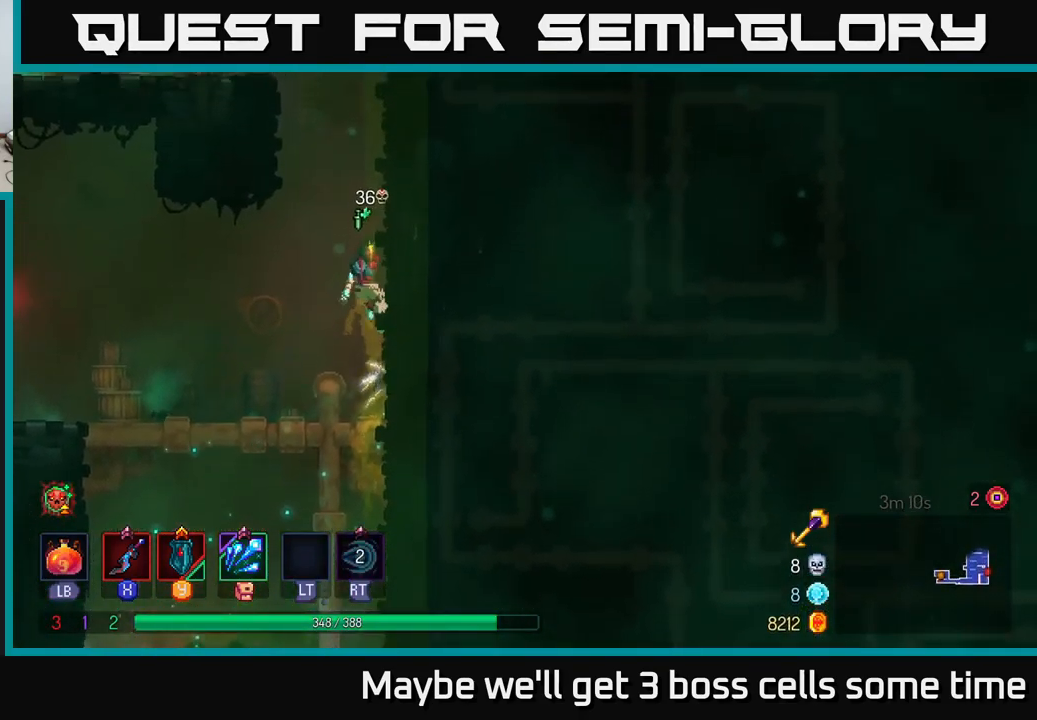
{"buttons": ["A"], "left_stick": "up-left", "right_stick": "center", "events": [[450, "A", "down"], [484, "left_stick", "up-left"]]}
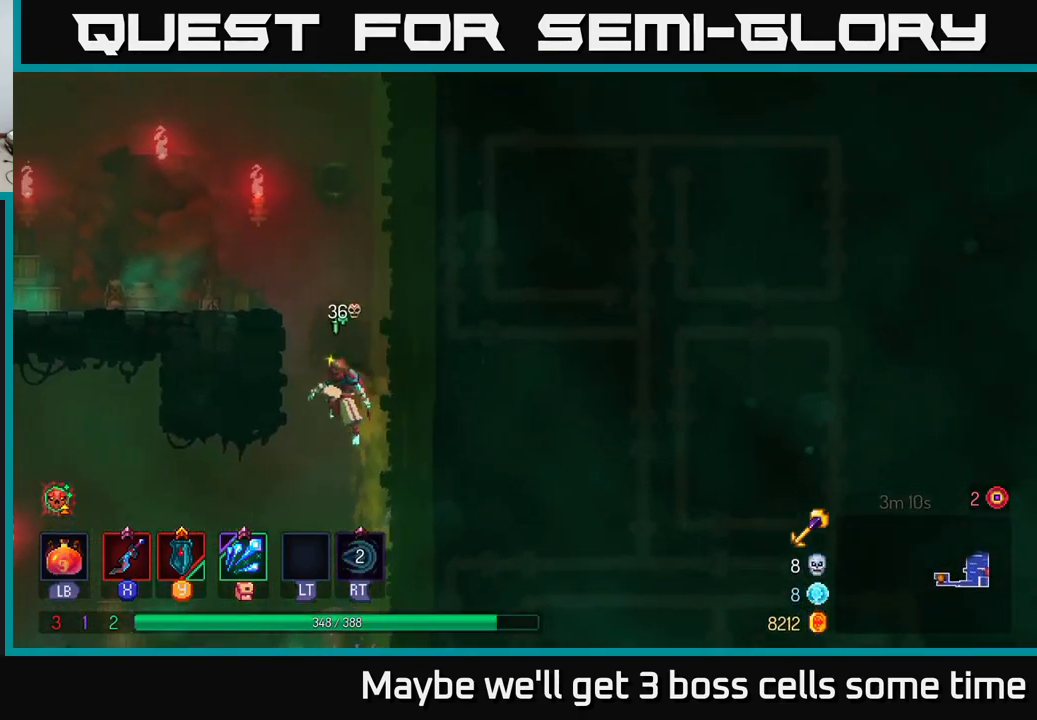
{"buttons": [], "left_stick": "left", "right_stick": "center", "events": [[34, "left_stick", "left"], [67, "A", "up"], [150, "A", "down"], [250, "A", "up"]]}
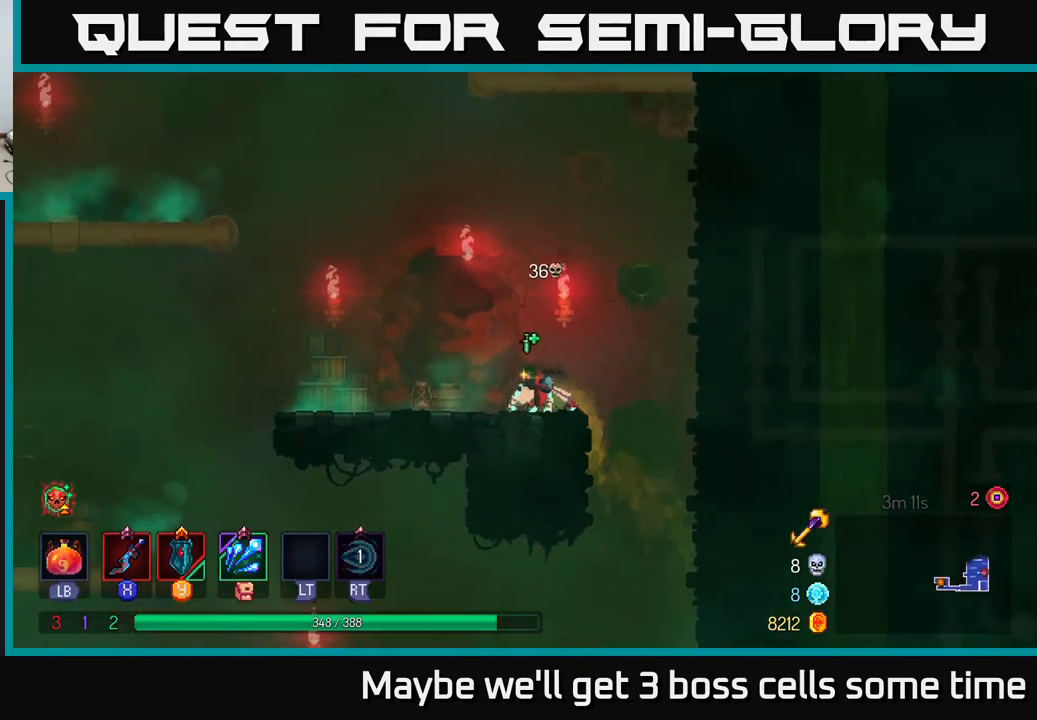
{"buttons": [], "left_stick": "left", "right_stick": "center", "events": [[50, "left_stick", "center"], [200, "left_stick", "left"]]}
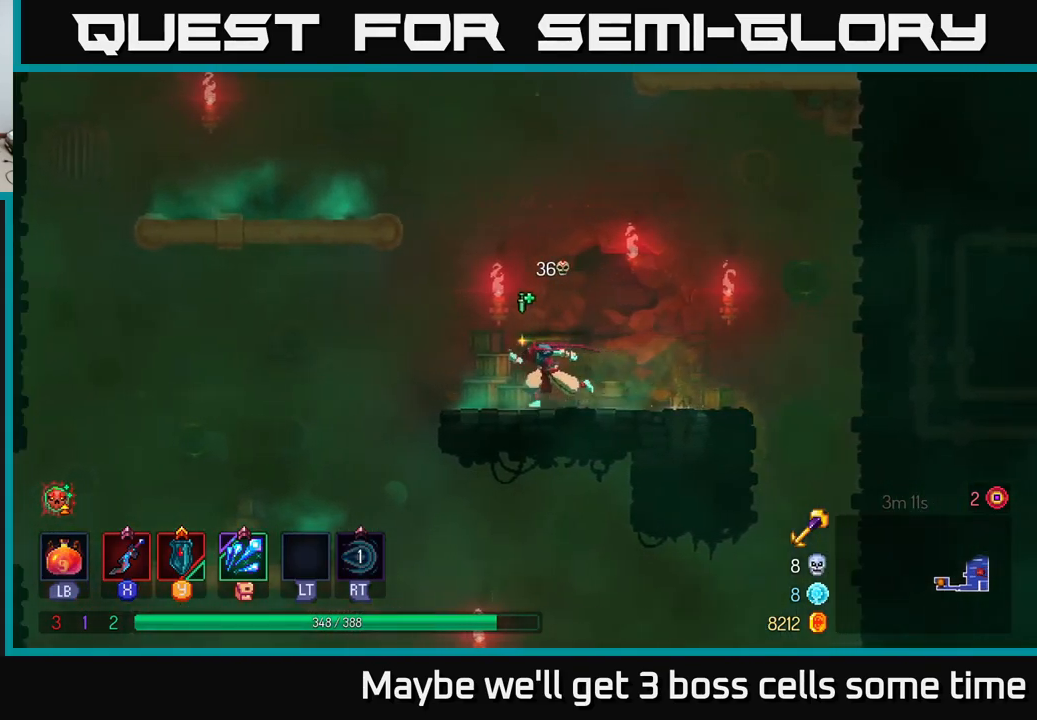
{"buttons": [], "left_stick": "left", "right_stick": "center", "events": [[66, "A", "down"], [200, "A", "up"], [233, "A", "down"], [366, "A", "up"]]}
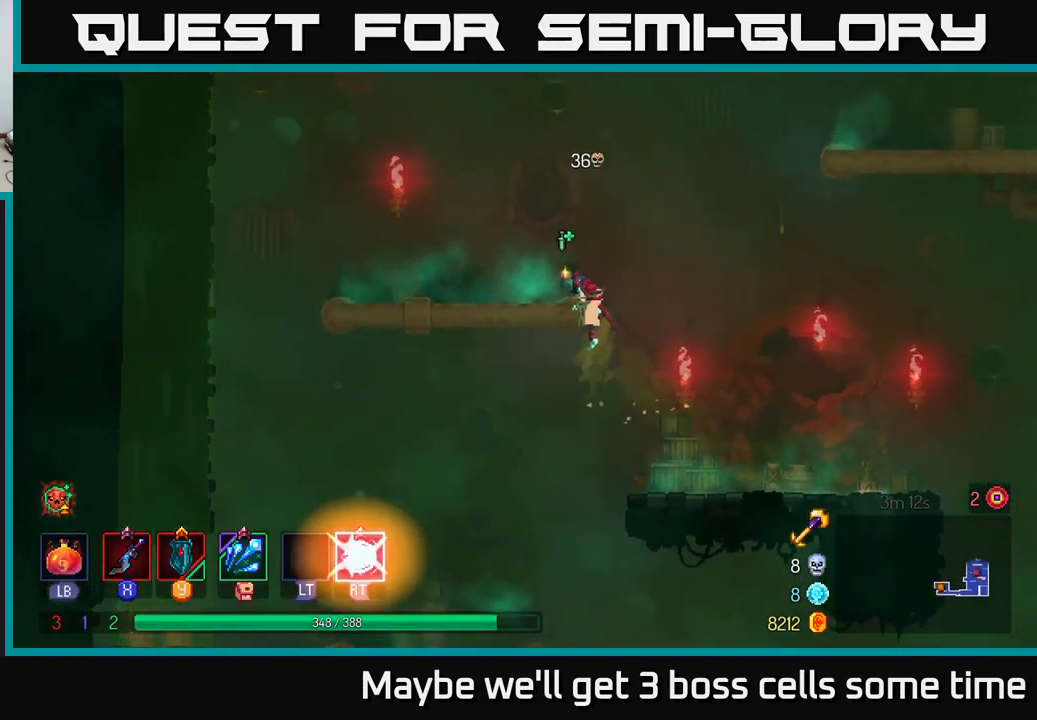
{"buttons": ["A"], "left_stick": "right", "right_stick": "center", "events": [[33, "left_stick", "center"], [150, "left_stick", "right"], [216, "A", "down"], [400, "A", "up"], [500, "A", "down"]]}
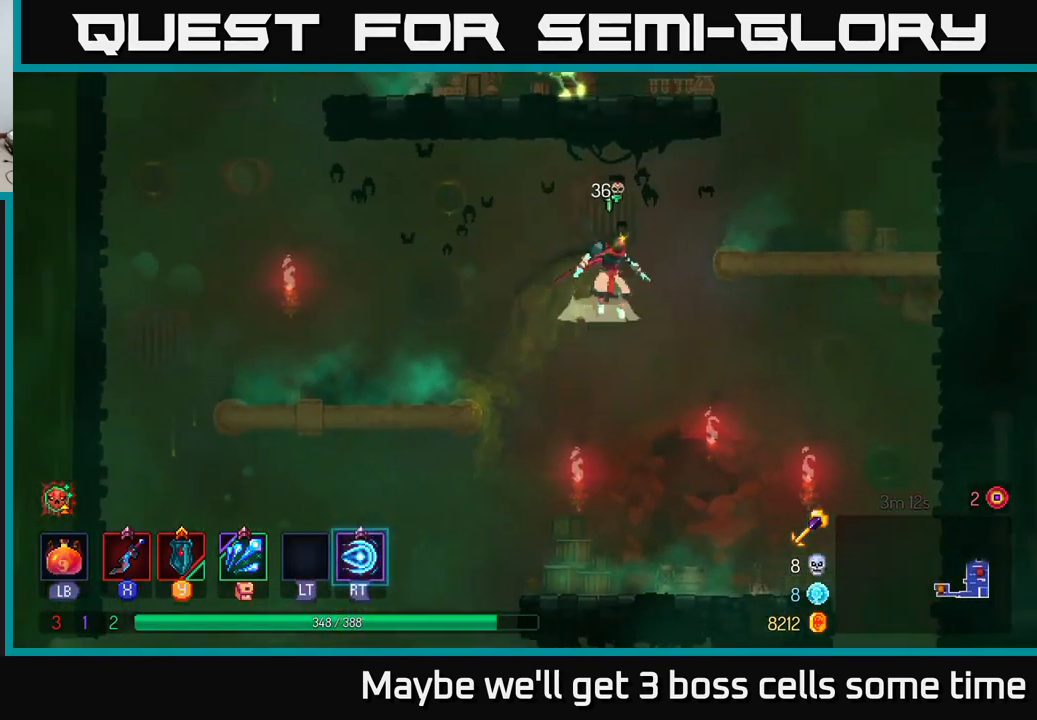
{"buttons": [], "left_stick": "up-left", "right_stick": "center", "events": [[116, "A", "up"], [500, "left_stick", "up-left"]]}
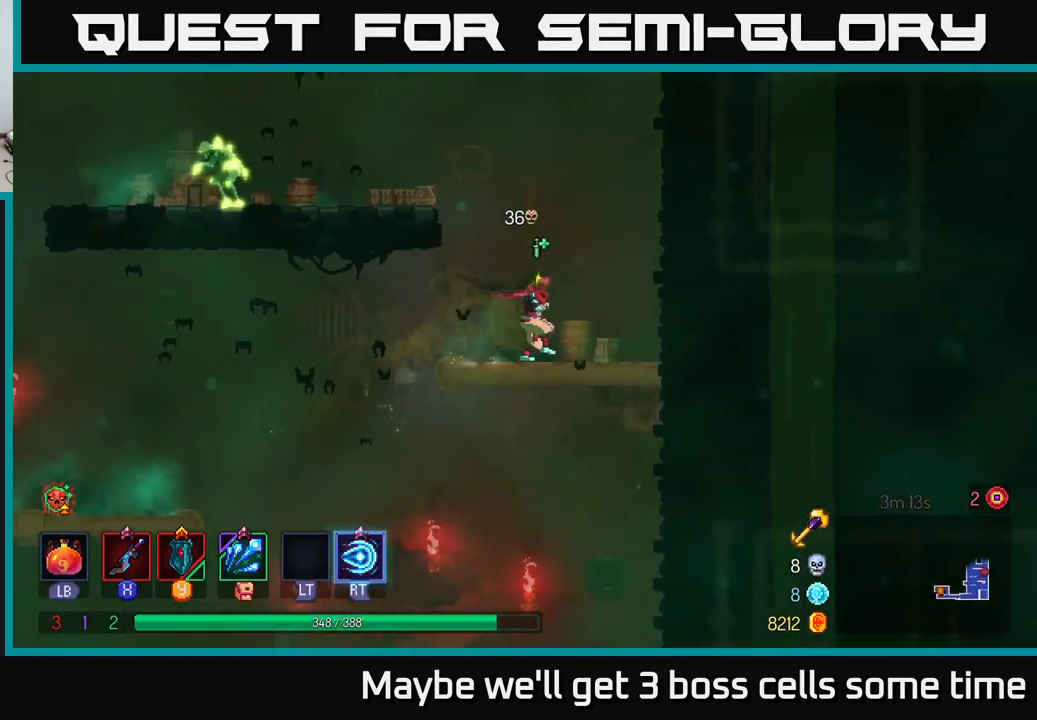
{"buttons": ["B"], "left_stick": "left", "right_stick": "center", "events": [[16, "A", "down"], [116, "A", "up"], [133, "left_stick", "center"], [166, "A", "down"], [216, "left_stick", "left"], [350, "A", "up"], [500, "B", "down"]]}
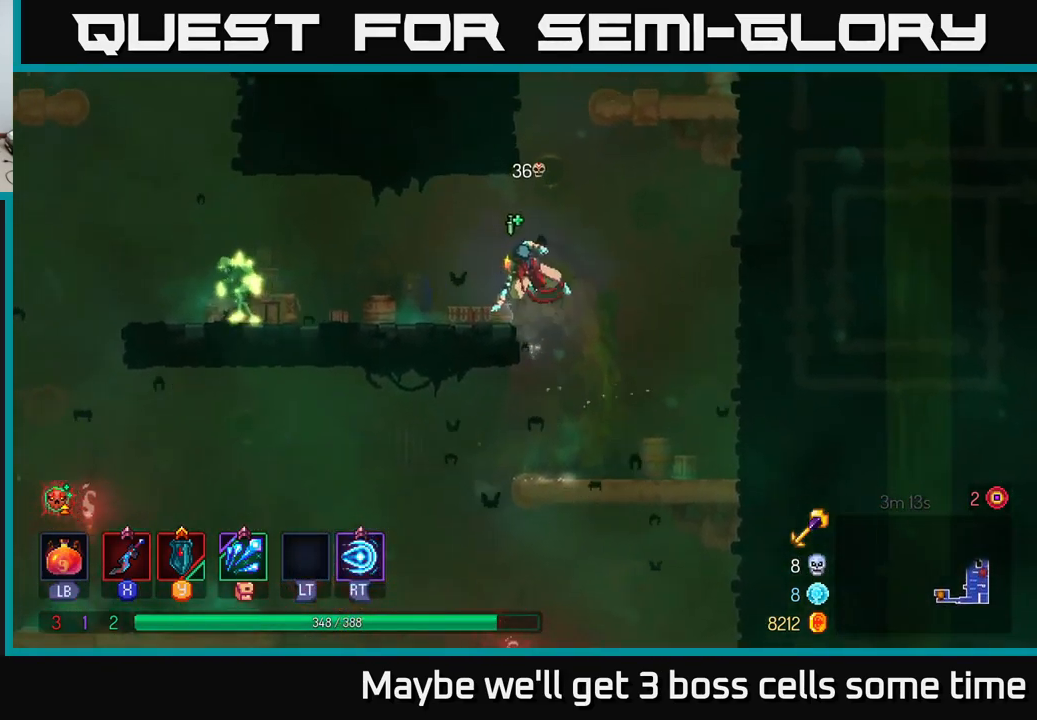
{"buttons": ["X"], "left_stick": "left", "right_stick": "center", "events": [[150, "B", "up"], [466, "X", "down"]]}
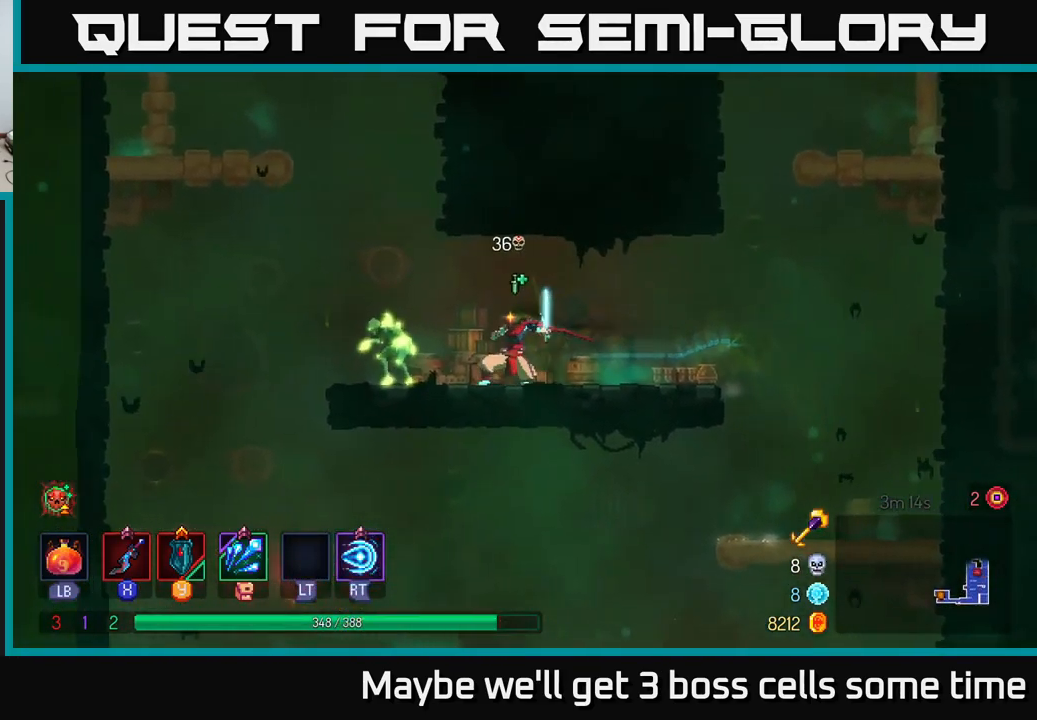
{"buttons": [], "left_stick": "left", "right_stick": "center", "events": [[66, "X", "up"], [200, "X", "down"], [283, "X", "up"], [366, "X", "down"], [450, "X", "up"]]}
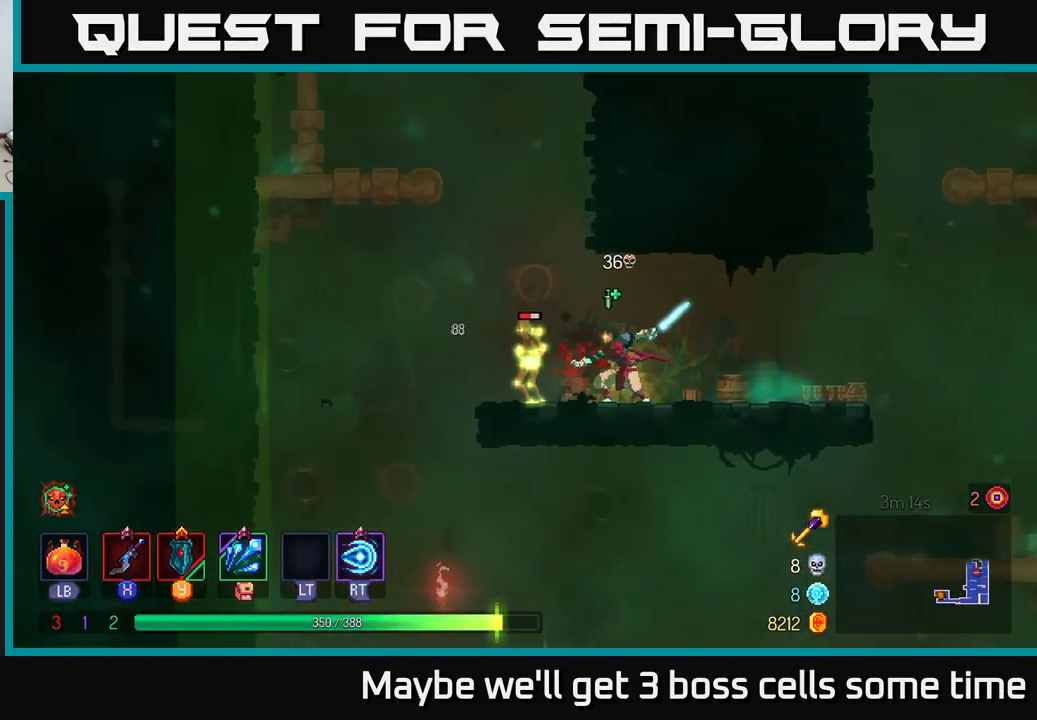
{"buttons": [], "left_stick": "center", "right_stick": "center", "events": [[33, "X", "down"], [33, "left_stick", "center"], [100, "X", "up"], [183, "X", "down"], [266, "X", "up"], [366, "X", "down"], [450, "X", "up"]]}
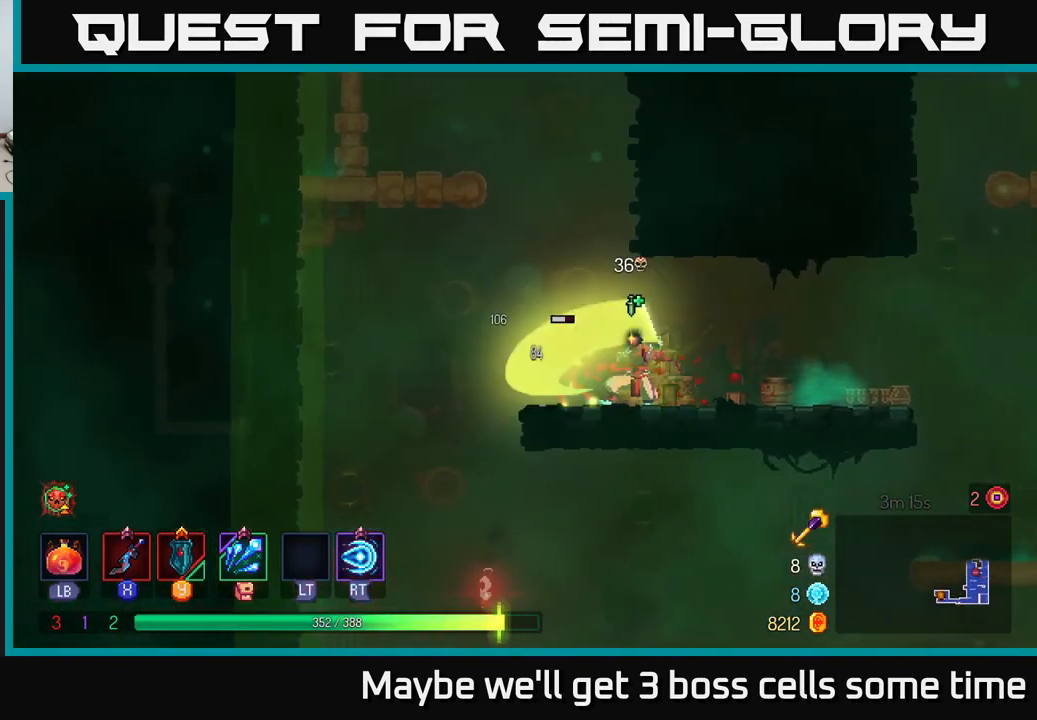
{"buttons": [], "left_stick": "center", "right_stick": "center", "events": []}
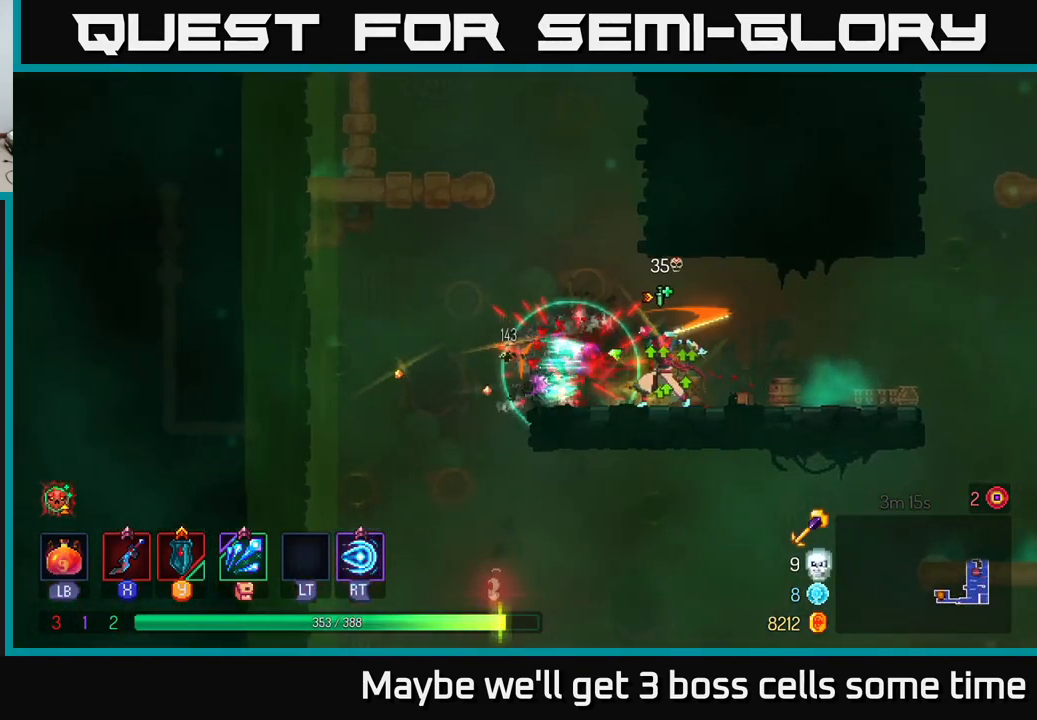
{"buttons": ["A"], "left_stick": "left", "right_stick": "center", "events": [[33, "X", "down"], [100, "X", "up"], [183, "left_stick", "left"], [467, "A", "down"]]}
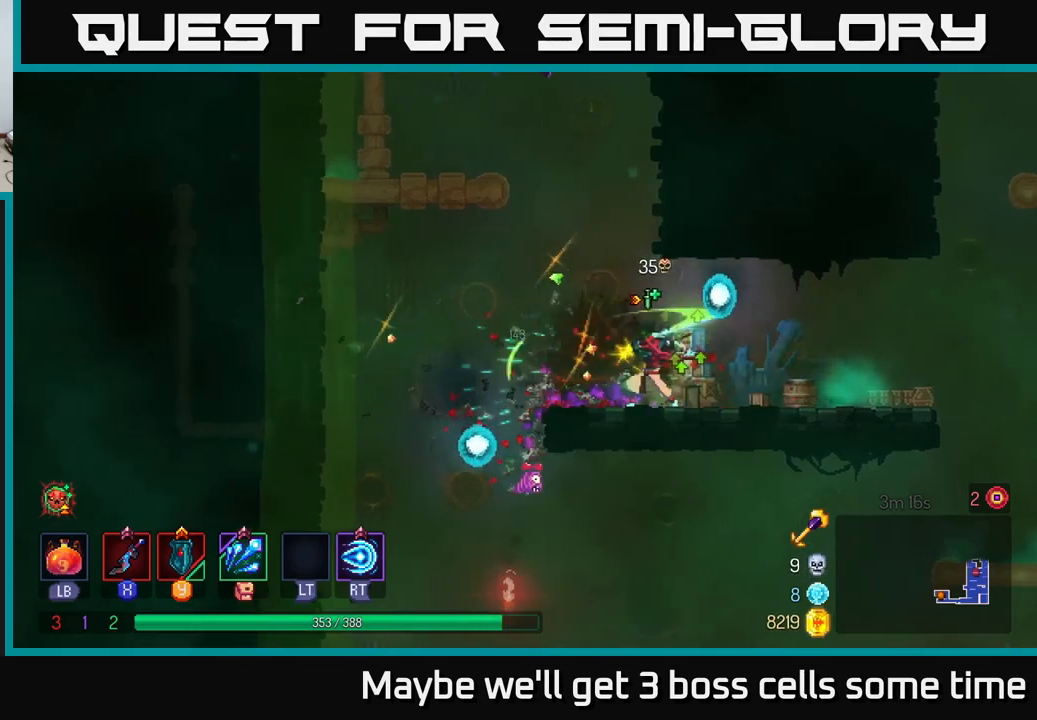
{"buttons": [], "left_stick": "left", "right_stick": "center", "events": [[117, "A", "up"], [167, "A", "down"], [250, "left_stick", "up-left"], [267, "A", "up"], [333, "A", "down"], [467, "A", "up"], [500, "left_stick", "left"]]}
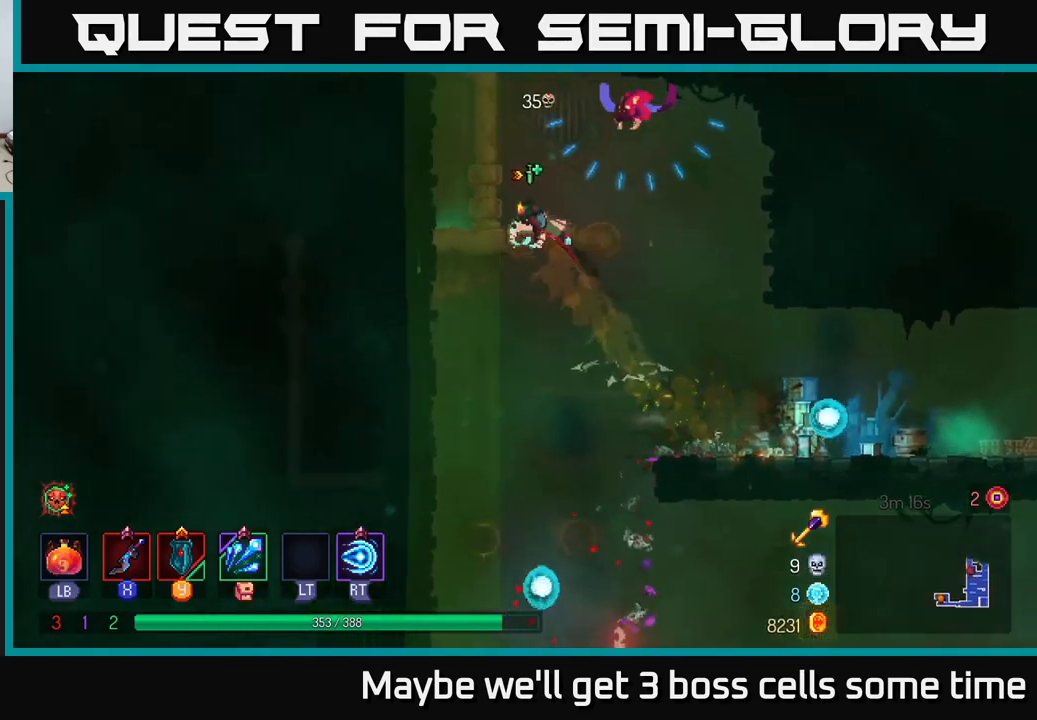
{"buttons": [], "left_stick": "right", "right_stick": "center", "events": [[350, "left_stick", "right"], [383, "X", "down"], [433, "X", "up"]]}
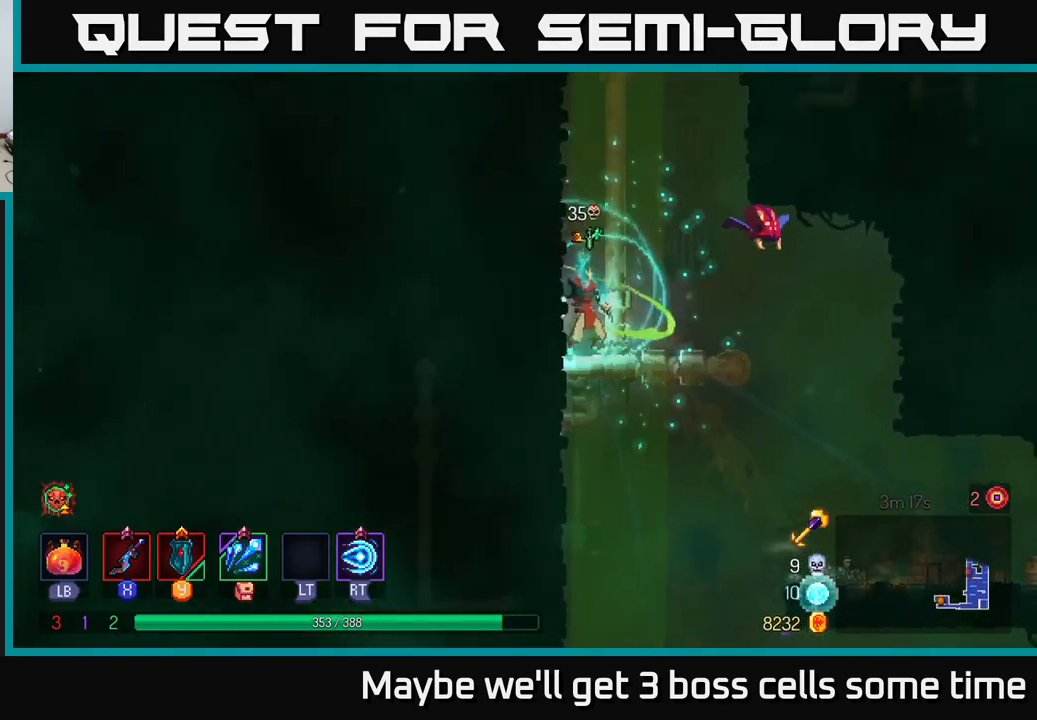
{"buttons": [], "left_stick": "center", "right_stick": "center", "events": [[83, "X", "down"], [83, "left_stick", "center"], [217, "X", "up"]]}
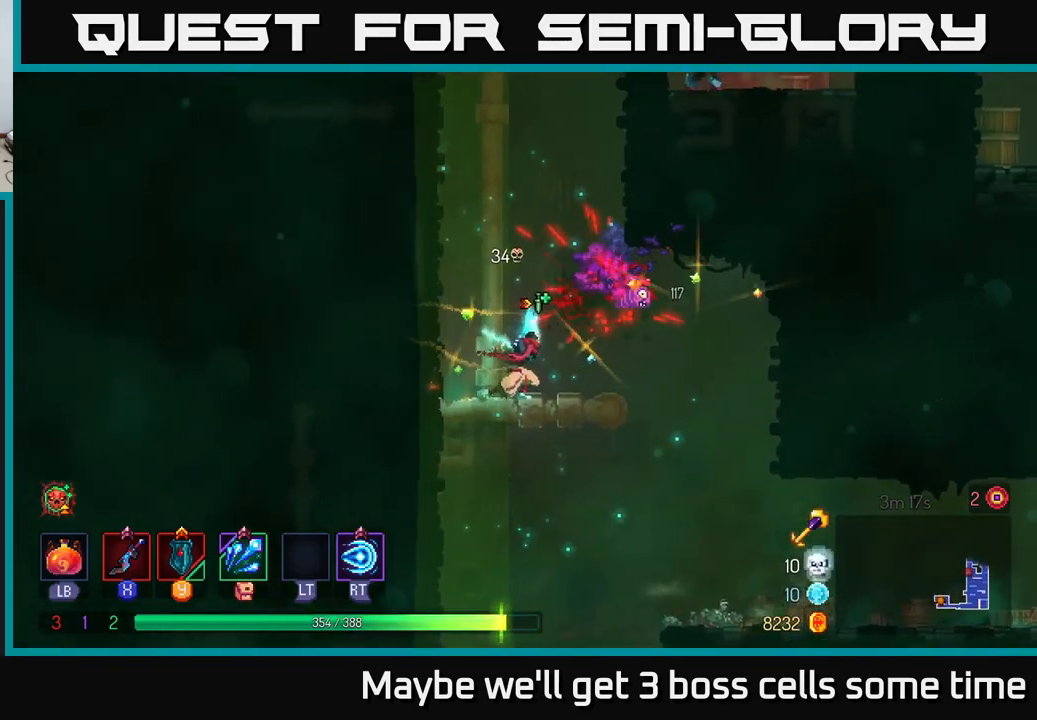
{"buttons": [], "left_stick": "left", "right_stick": "center", "events": [[17, "left_stick", "right"], [50, "R2", "down"], [183, "R2", "up"], [317, "left_stick", "left"]]}
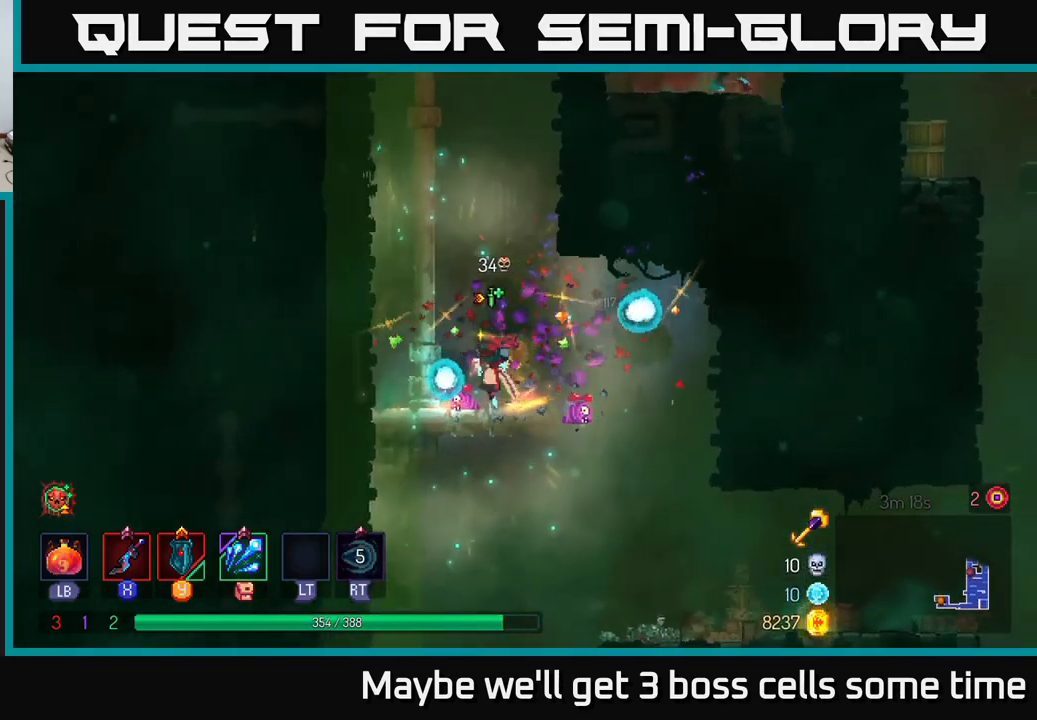
{"buttons": [], "left_stick": "up", "right_stick": "center", "events": [[33, "A", "down"], [133, "A", "up"], [233, "left_stick", "up"]]}
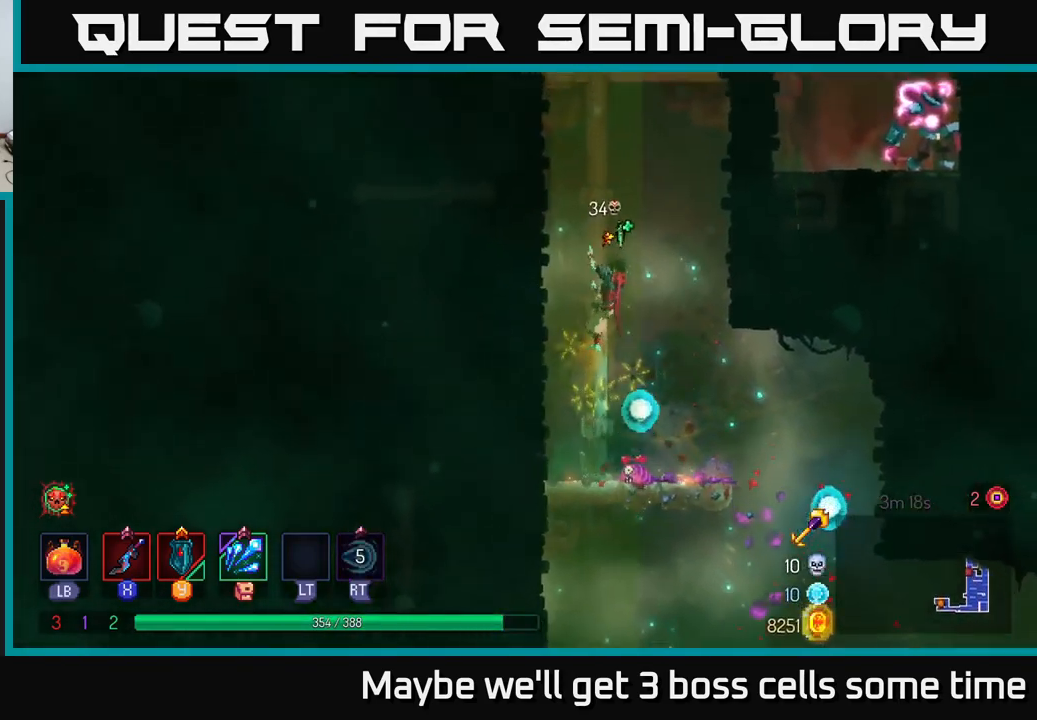
{"buttons": [], "left_stick": "left", "right_stick": "center", "events": [[300, "A", "down"], [383, "left_stick", "left"], [417, "A", "up"]]}
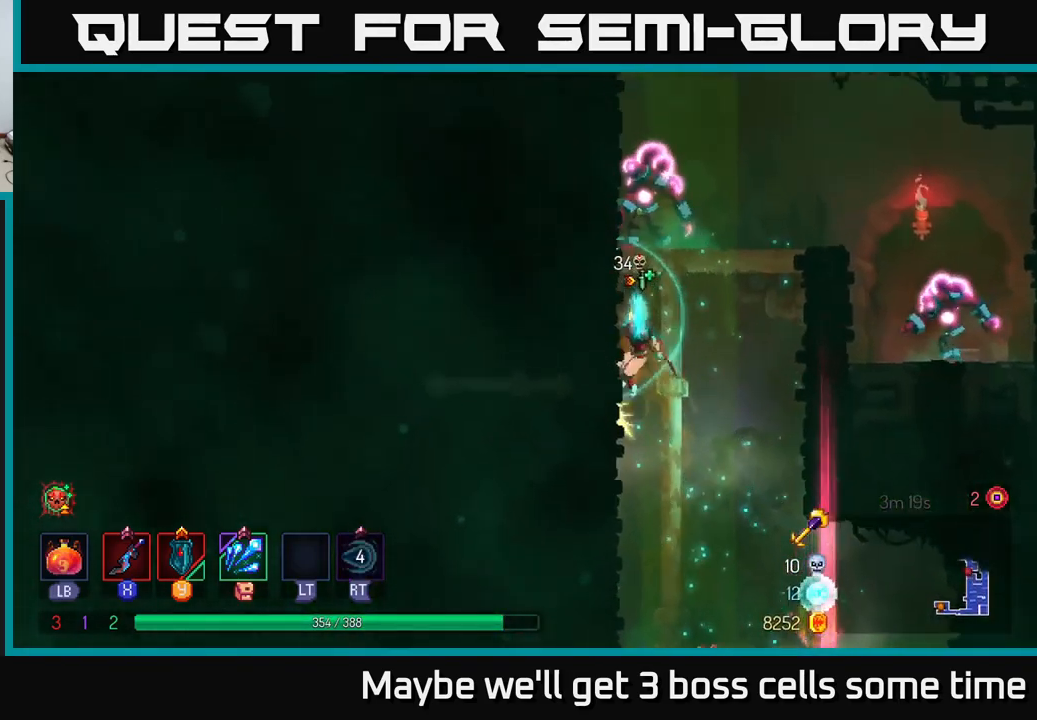
{"buttons": ["X"], "left_stick": "left", "right_stick": "center", "events": [[50, "A", "down"], [150, "A", "up"], [217, "left_stick", "right"], [250, "A", "down"], [333, "X", "down"], [350, "A", "up"], [383, "left_stick", "left"], [417, "X", "up"], [483, "X", "down"]]}